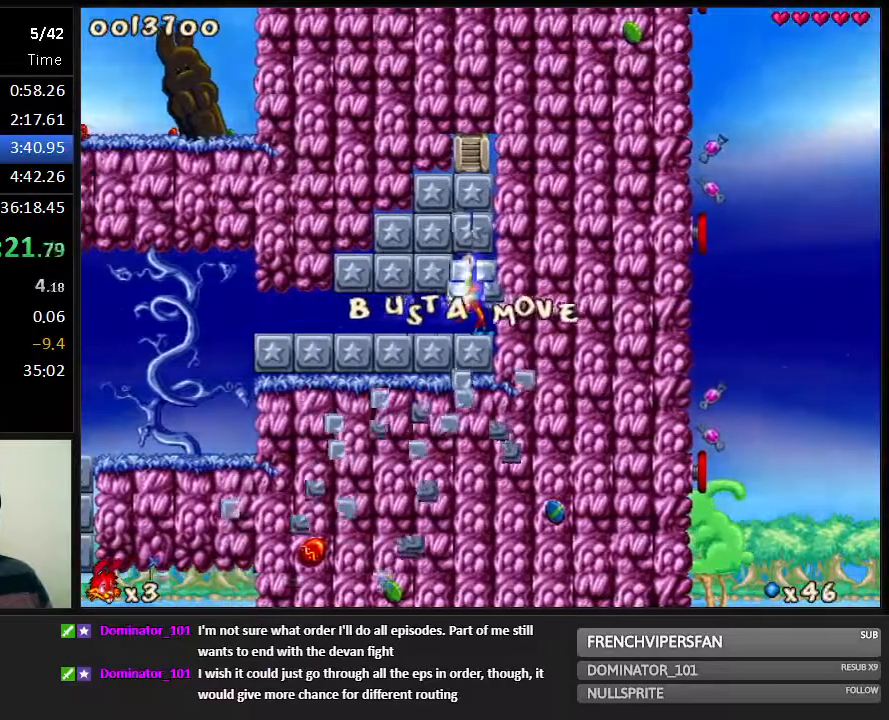
Gameplay with keyboard; each line is a JSON object with the keys held at the frame after it. "events" lists presses ("down") and releases ("up") of "1", "2", "3", "4", "5", "6", "7", "8", "9", "down", "jump", "left", "right", "run", "shoot" and "up" between this image and that frame as [ms after this image, input, new state], when the widget could be followed in between. No other keys are recorded. Mouse input is not recorded. Key names are as the overlay labels them; some are game actions (e.g. jump) rather than physical keys.
{"keys": ["down", "run"], "events": [[17, "shoot", "up"], [83, "shoot", "down"], [117, "shoot", "up"], [183, "left", "down"], [183, "up", "up"], [250, "left", "up"], [417, "down", "down"]]}
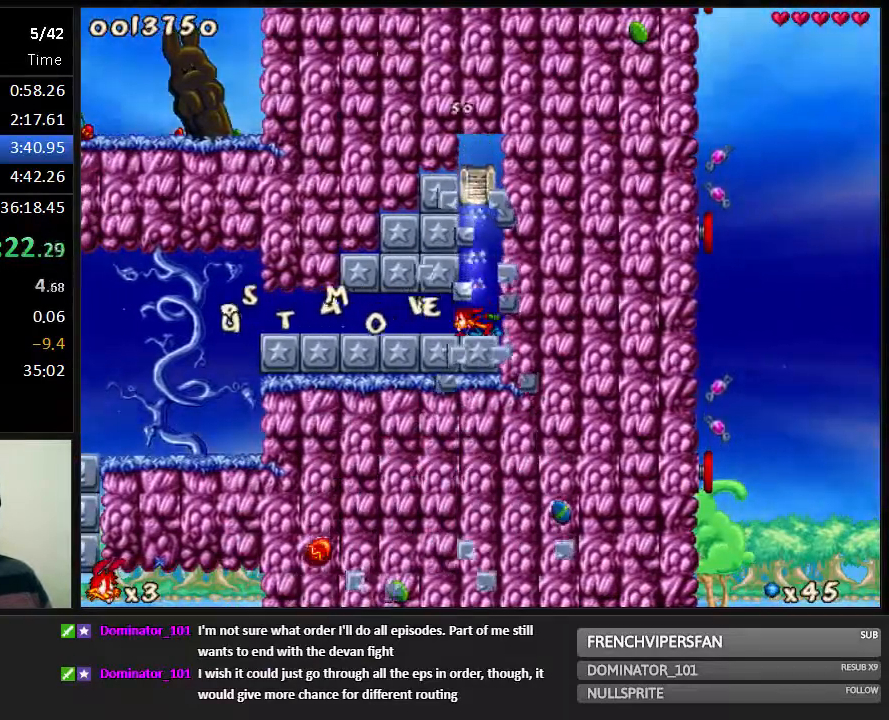
{"keys": ["left", "run"], "events": [[233, "jump", "down"], [333, "jump", "up"], [367, "1", "down"], [400, "down", "up"], [400, "left", "down"], [433, "1", "up"]]}
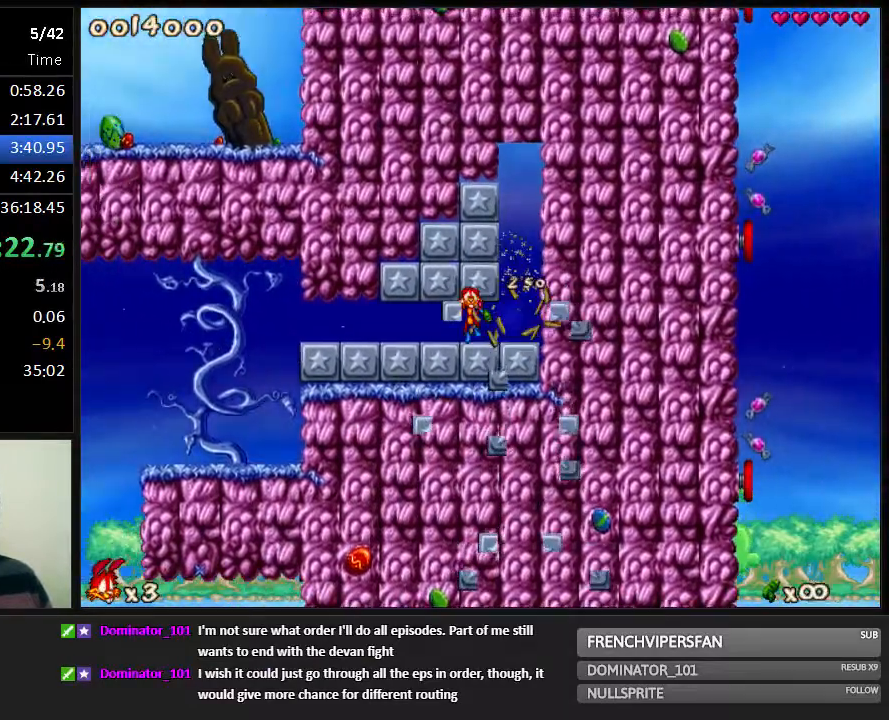
{"keys": ["left", "run"], "events": []}
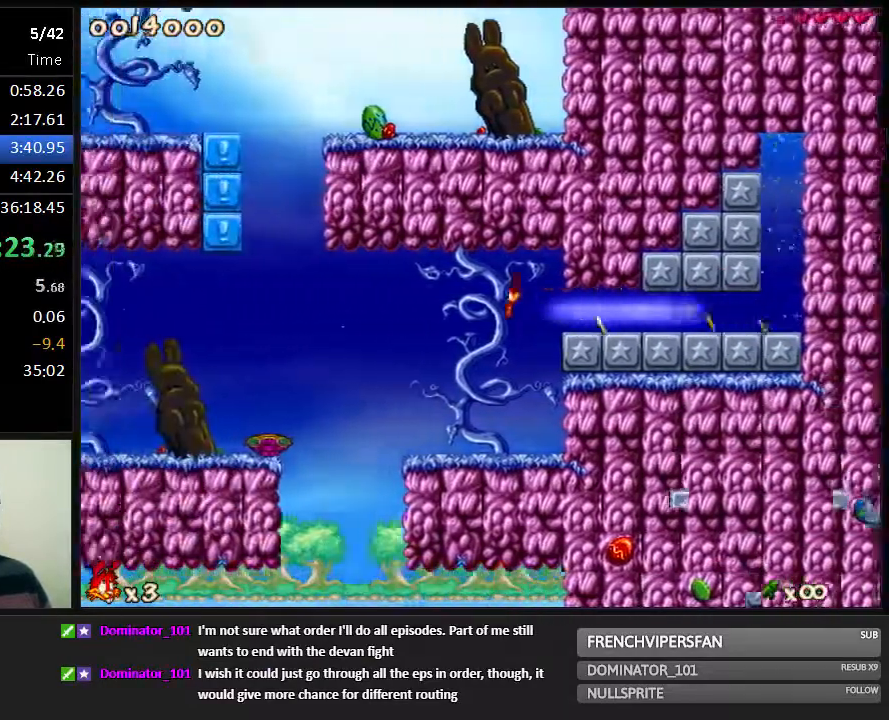
{"keys": ["run"], "events": [[17, "left", "up"]]}
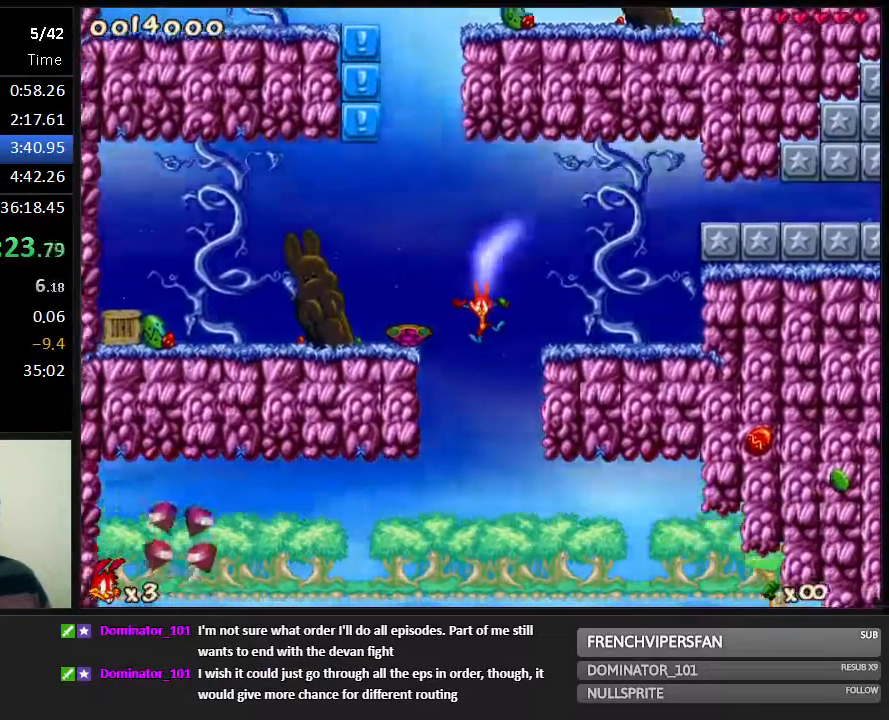
{"keys": ["right", "run"], "events": [[133, "right", "down"]]}
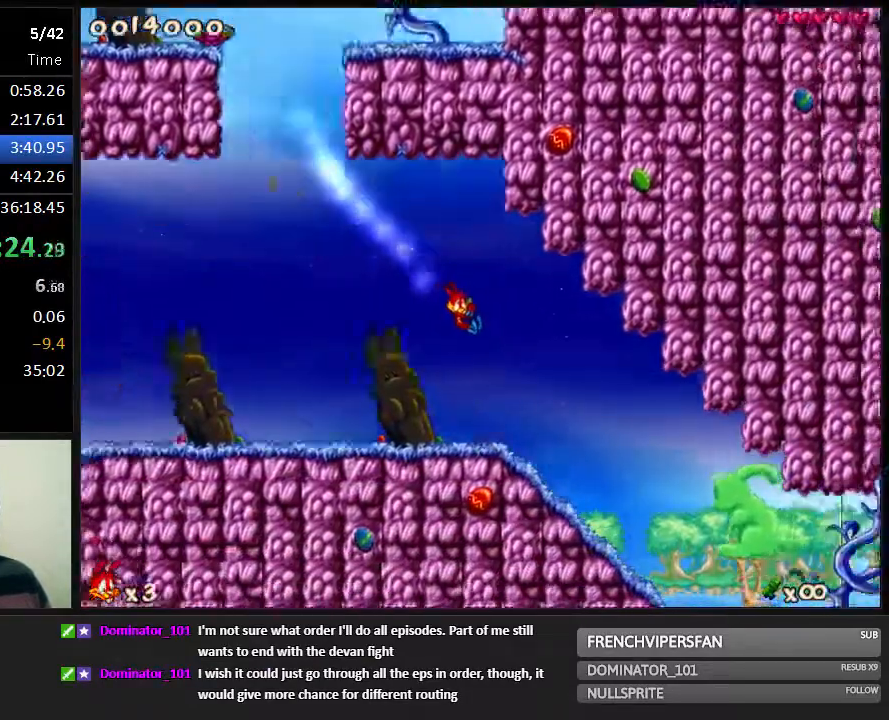
{"keys": ["right", "run"], "events": []}
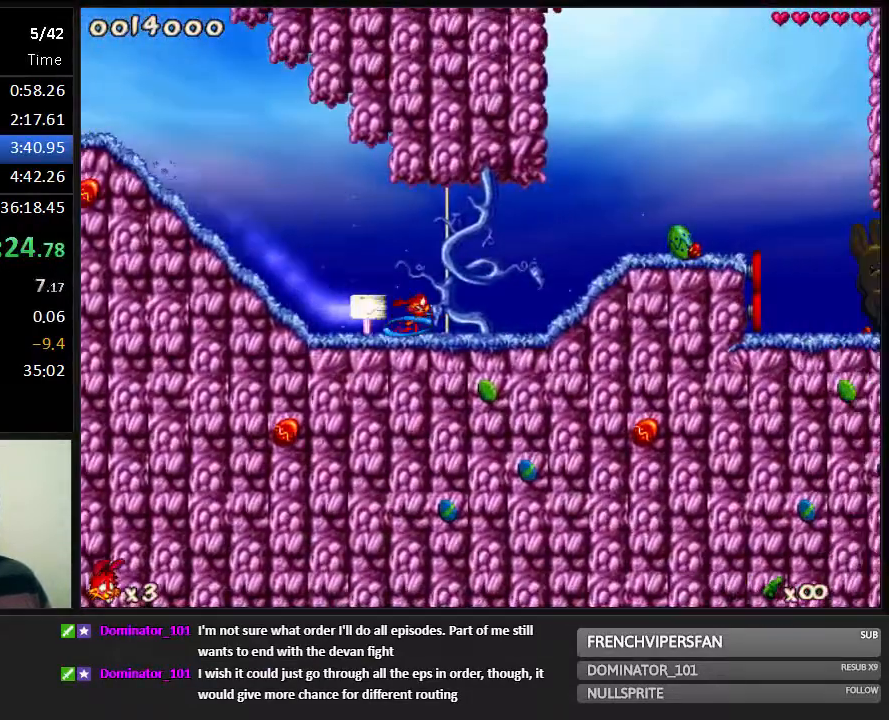
{"keys": ["right", "run"], "events": [[383, "1", "down"], [483, "1", "up"]]}
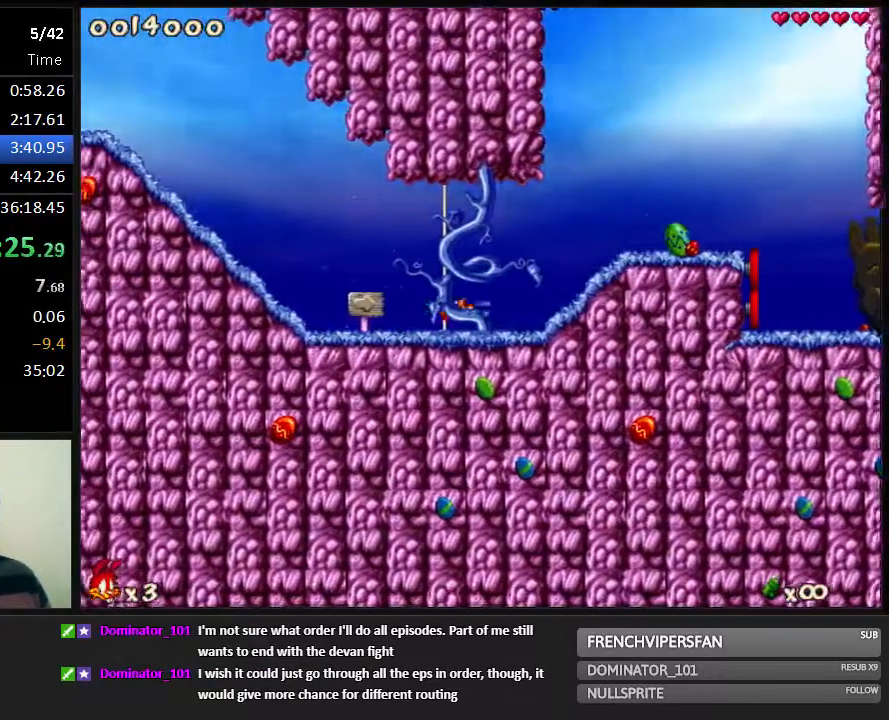
{"keys": ["run"], "events": [[83, "1", "down"], [150, "1", "up"], [450, "right", "up"]]}
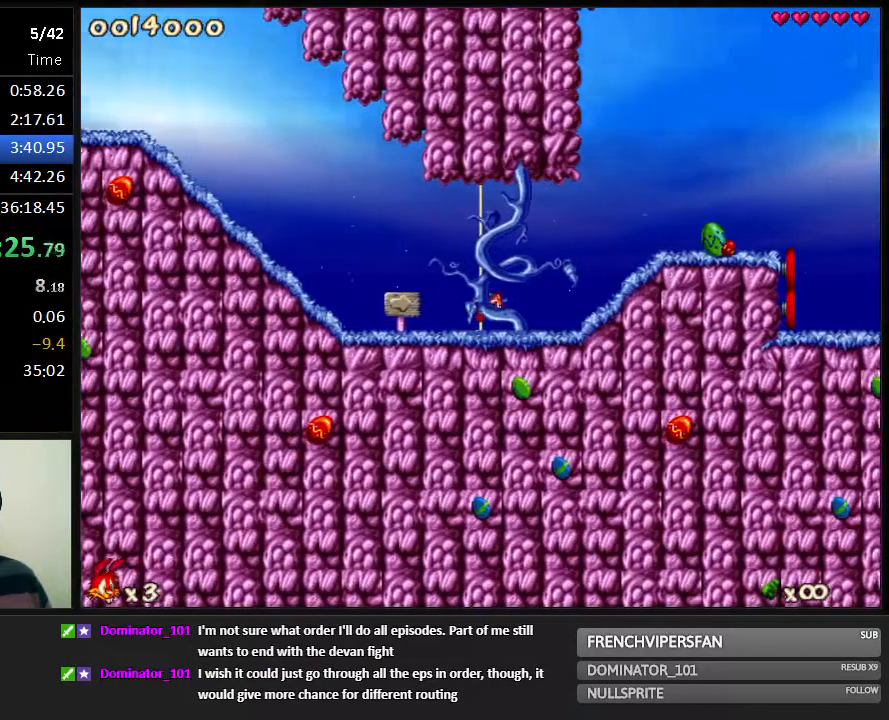
{"keys": ["run"], "events": []}
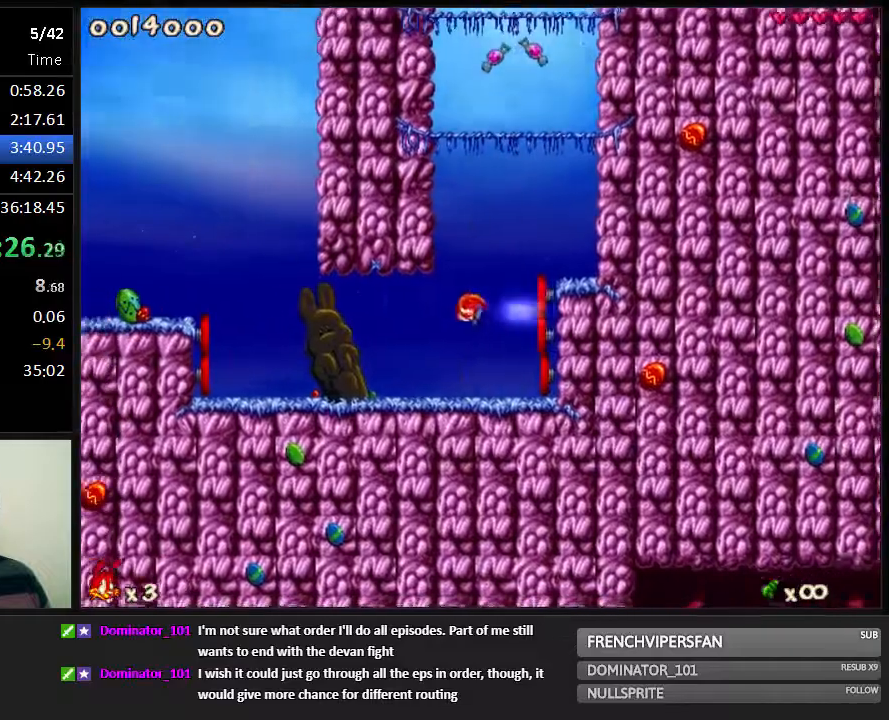
{"keys": ["run"], "events": []}
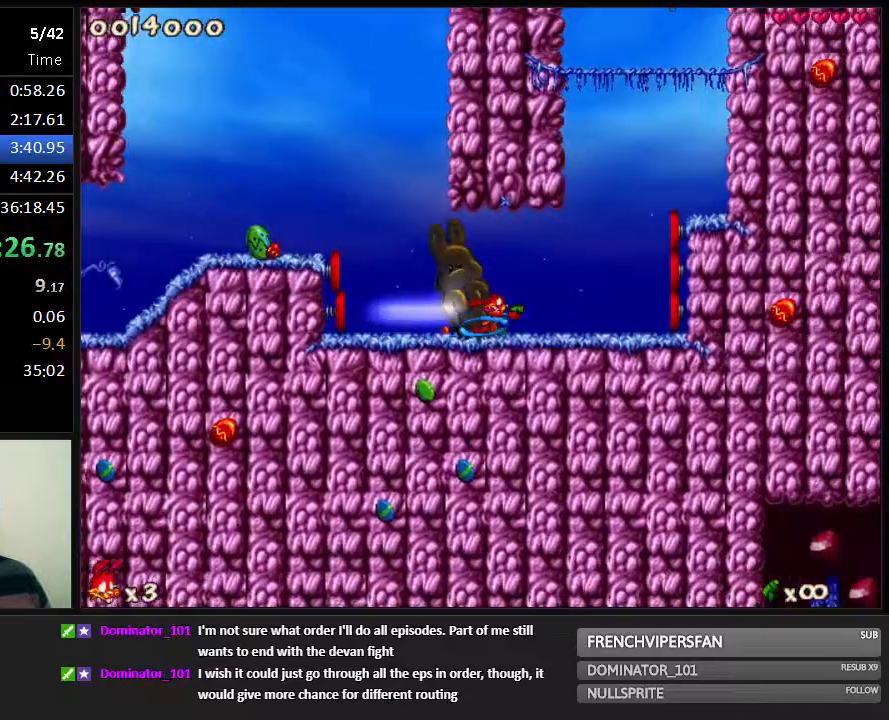
{"keys": ["jump", "run"], "events": [[33, "jump", "down"], [317, "jump", "up"], [417, "jump", "down"]]}
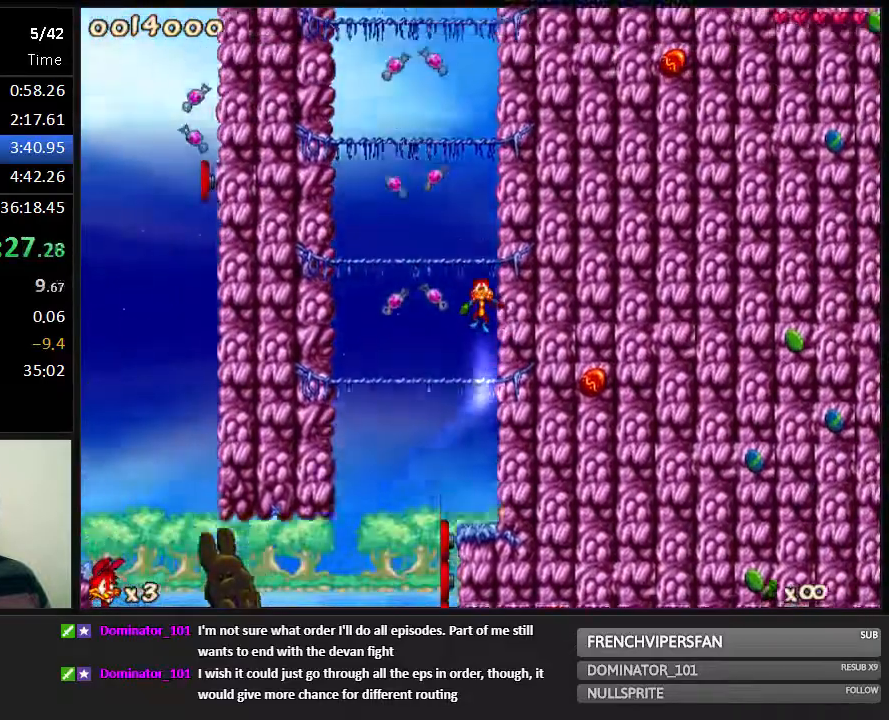
{"keys": ["jump", "run"], "events": []}
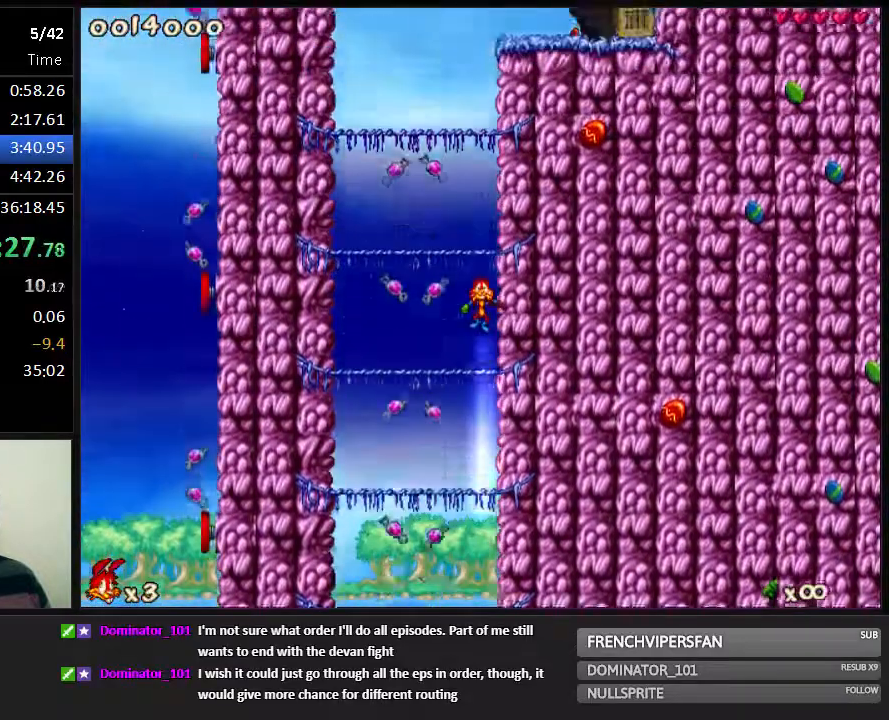
{"keys": ["right", "run"], "events": [[417, "jump", "up"], [417, "right", "down"]]}
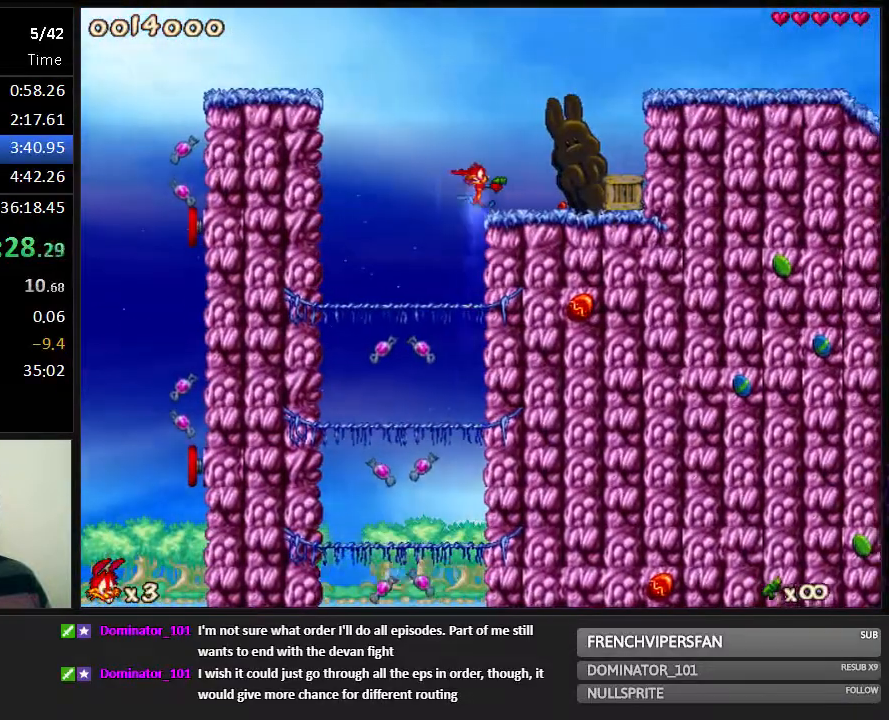
{"keys": ["right", "run"], "events": [[83, "right", "up"], [217, "jump", "down"], [217, "right", "down"], [350, "jump", "up"]]}
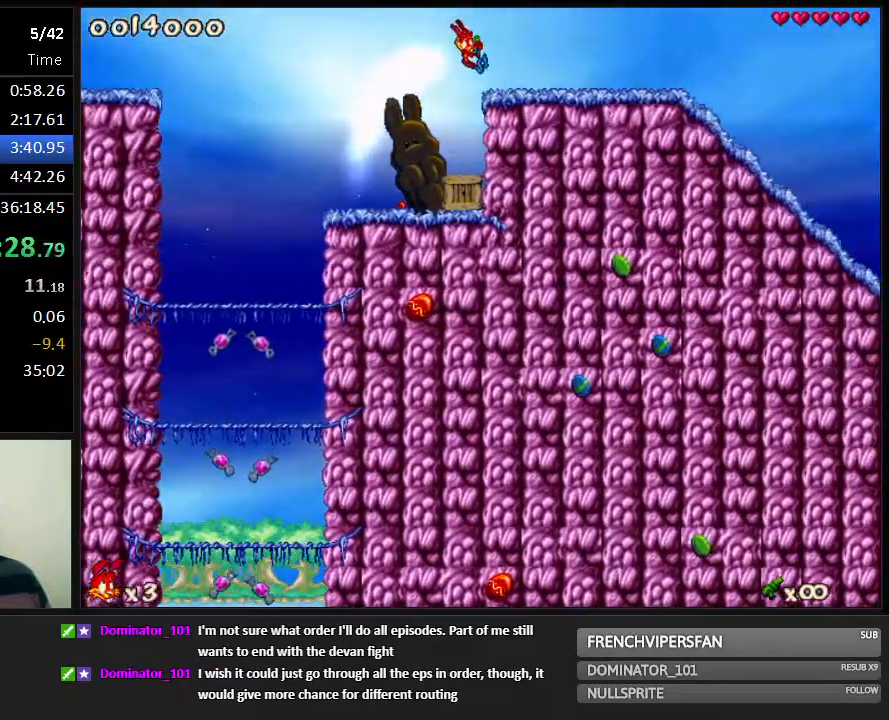
{"keys": ["right", "run"], "events": []}
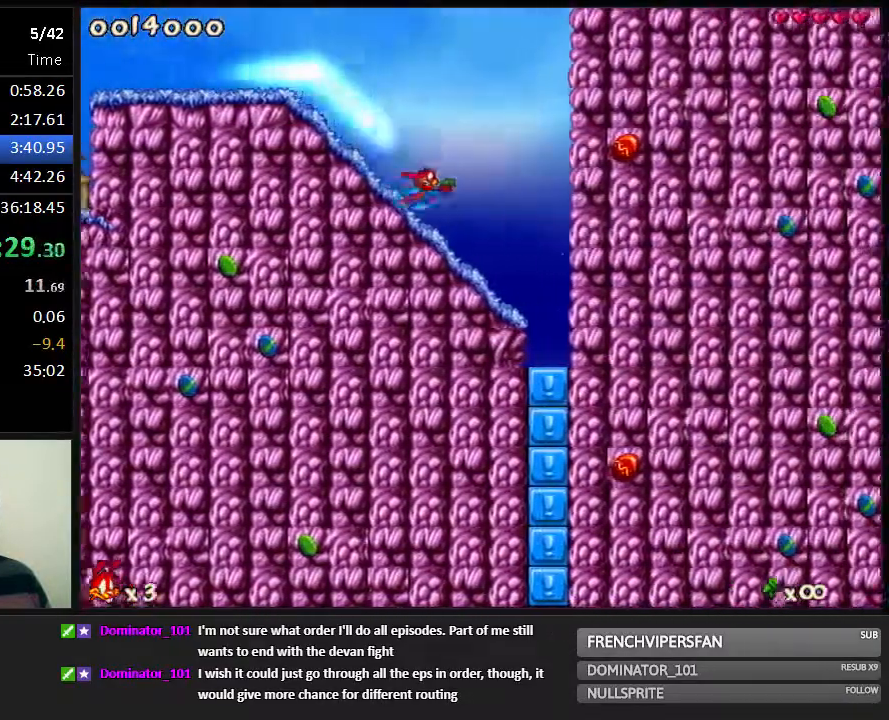
{"keys": ["right", "run"], "events": [[150, "down", "down"], [183, "down", "up"], [283, "down", "down"], [317, "down", "up"], [383, "down", "down"], [450, "down", "up"]]}
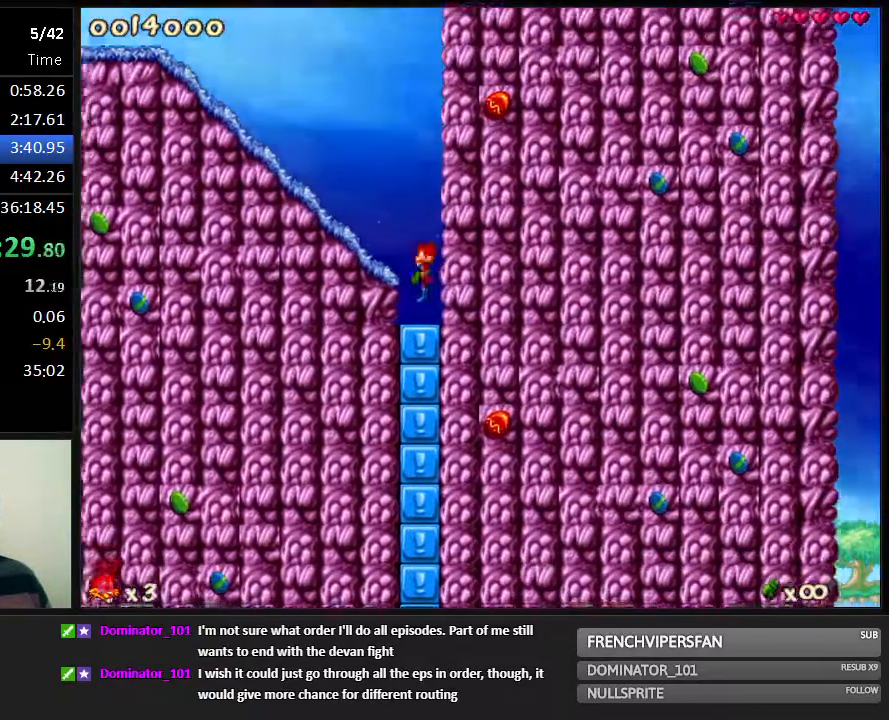
{"keys": ["right", "run"], "events": []}
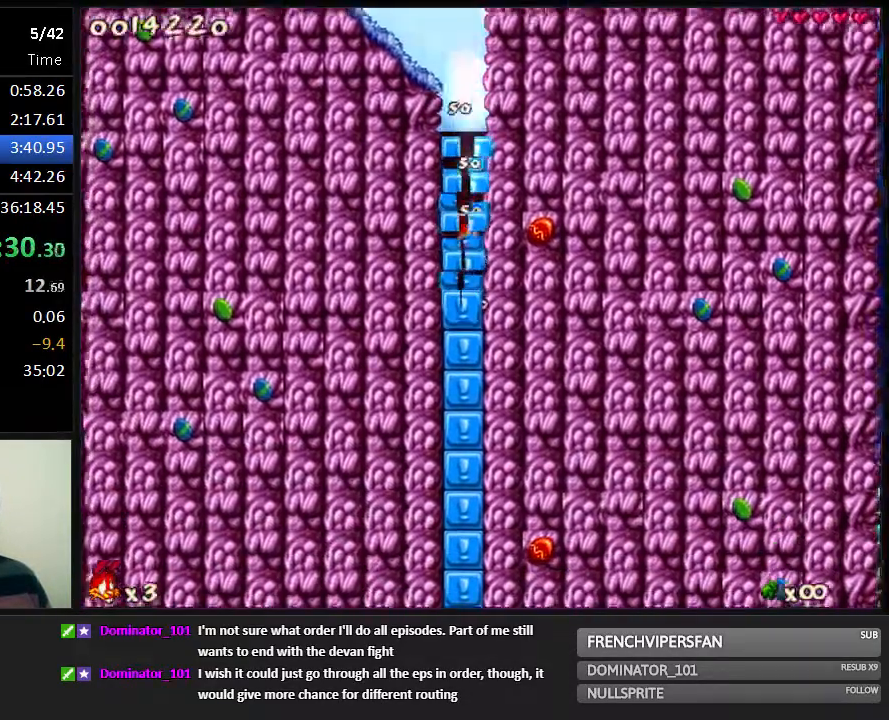
{"keys": ["right", "run"], "events": []}
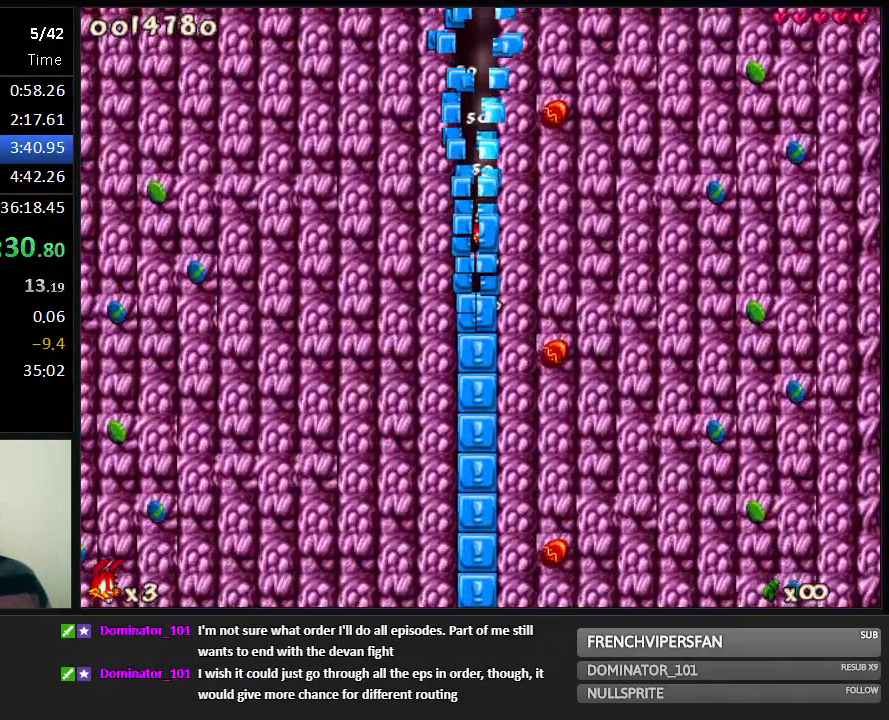
{"keys": ["right", "run"], "events": []}
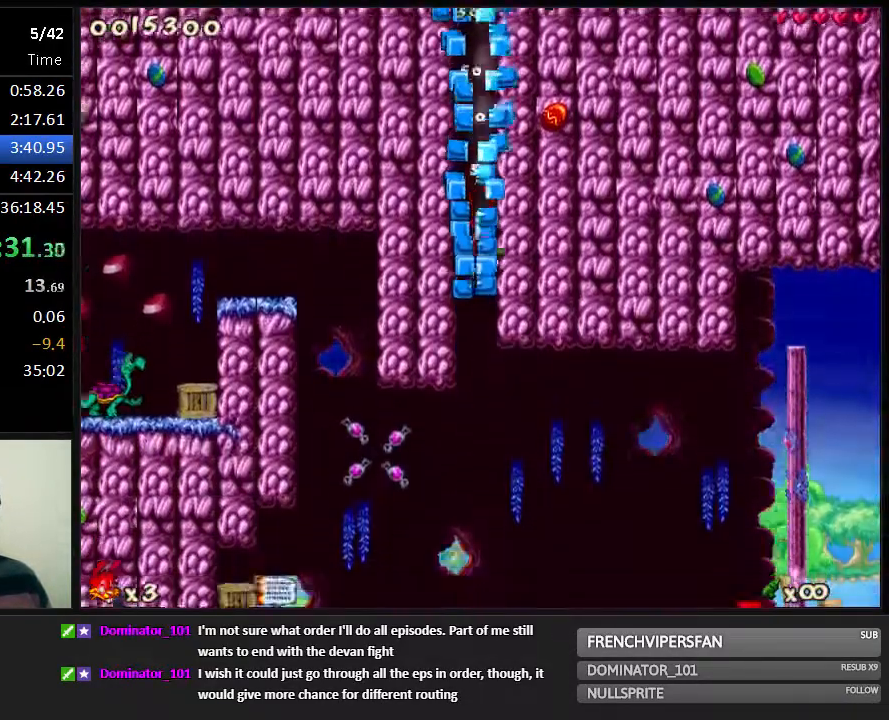
{"keys": ["right", "run"], "events": [[417, "shoot", "down"], [450, "shoot", "up"]]}
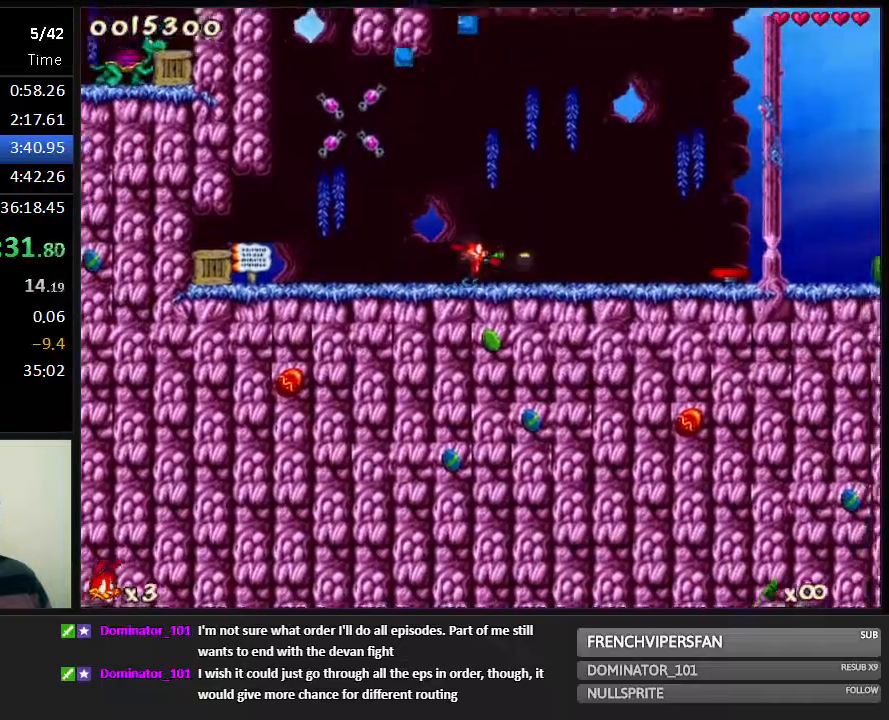
{"keys": ["right", "run"], "events": [[33, "shoot", "down"], [67, "shoot", "up"], [267, "shoot", "down"], [300, "shoot", "up"], [367, "shoot", "down"], [400, "shoot", "up"], [433, "shoot", "down"], [500, "shoot", "up"]]}
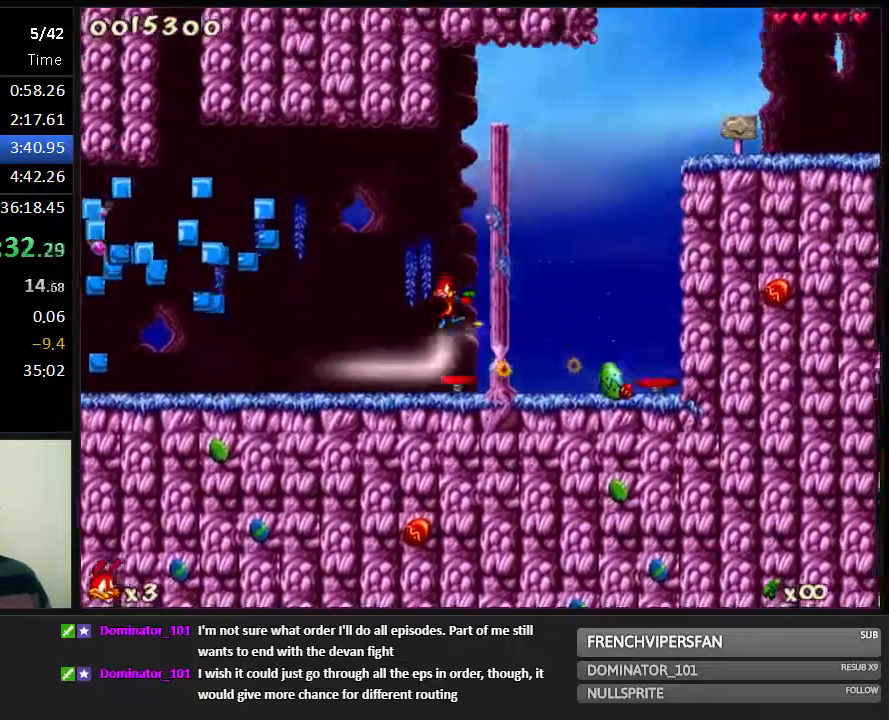
{"keys": ["right", "run"], "events": [[33, "shoot", "down"], [83, "shoot", "up"], [150, "shoot", "down"], [183, "shoot", "up"], [250, "shoot", "down"], [283, "shoot", "up"], [350, "shoot", "down"], [383, "shoot", "up"], [450, "shoot", "down"], [500, "shoot", "up"]]}
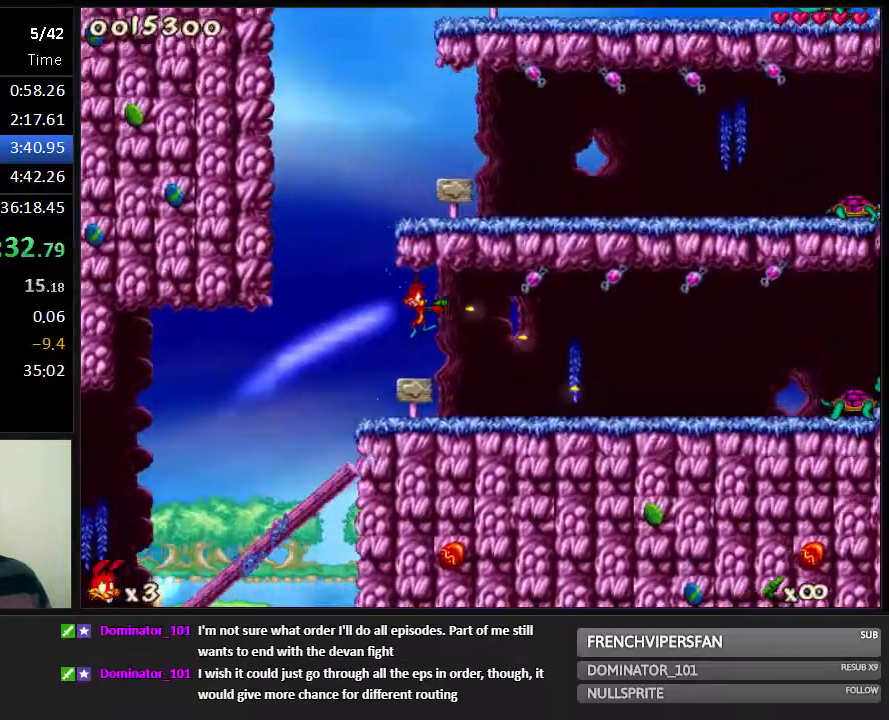
{"keys": ["right", "run"], "events": [[67, "shoot", "down"], [100, "shoot", "up"], [167, "shoot", "down"], [200, "shoot", "up"], [267, "shoot", "down"], [300, "shoot", "up"]]}
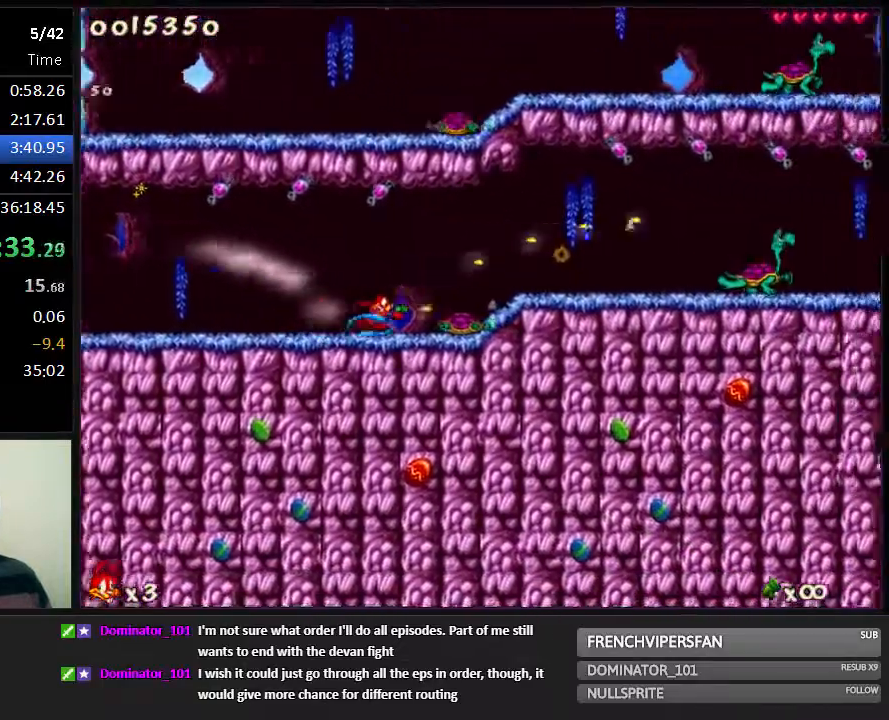
{"keys": ["right", "run"], "events": [[50, "shoot", "down"], [83, "shoot", "up"], [150, "shoot", "down"], [183, "shoot", "up"], [217, "shoot", "down"], [250, "shoot", "up"], [317, "shoot", "down"], [350, "shoot", "up"], [433, "shoot", "down"], [467, "shoot", "up"]]}
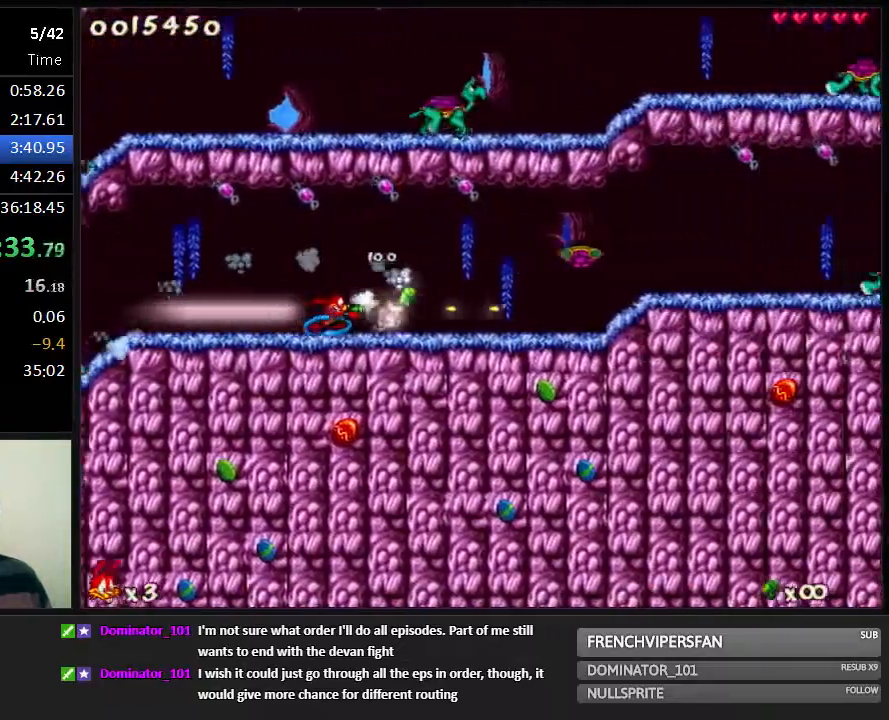
{"keys": ["right", "run"], "events": [[33, "shoot", "down"], [67, "shoot", "up"], [133, "shoot", "down"], [167, "shoot", "up"], [200, "shoot", "down"], [283, "shoot", "up"], [317, "shoot", "down"], [350, "shoot", "up"], [417, "shoot", "down"], [450, "shoot", "up"]]}
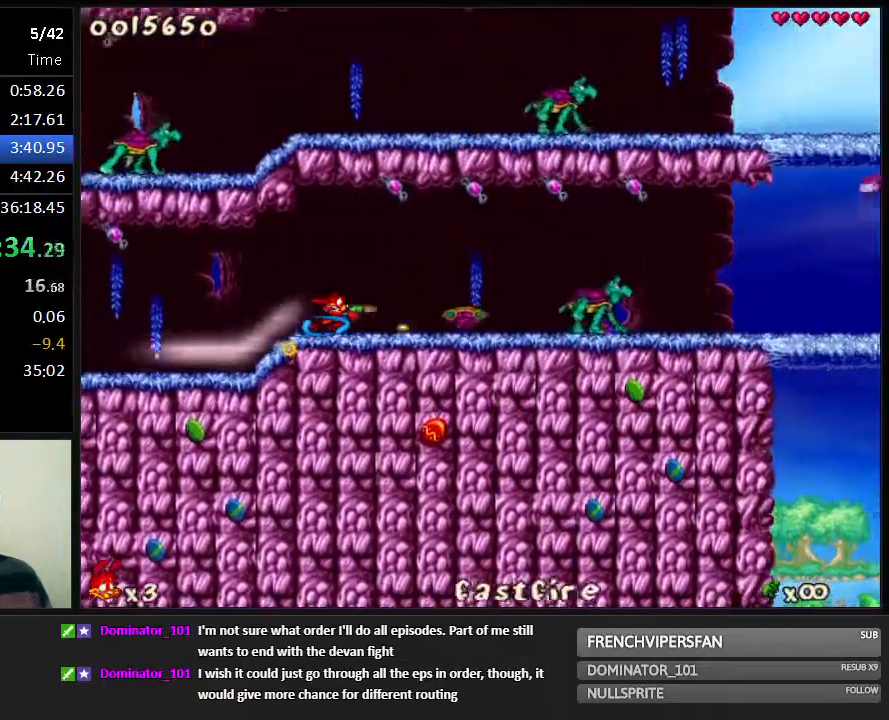
{"keys": ["right", "run"], "events": [[17, "shoot", "down"], [50, "shoot", "up"], [83, "shoot", "down"], [117, "shoot", "up"], [200, "shoot", "down"], [233, "shoot", "up"], [267, "shoot", "down"], [300, "shoot", "up"], [367, "shoot", "down"], [400, "shoot", "up"], [467, "shoot", "down"], [500, "shoot", "up"]]}
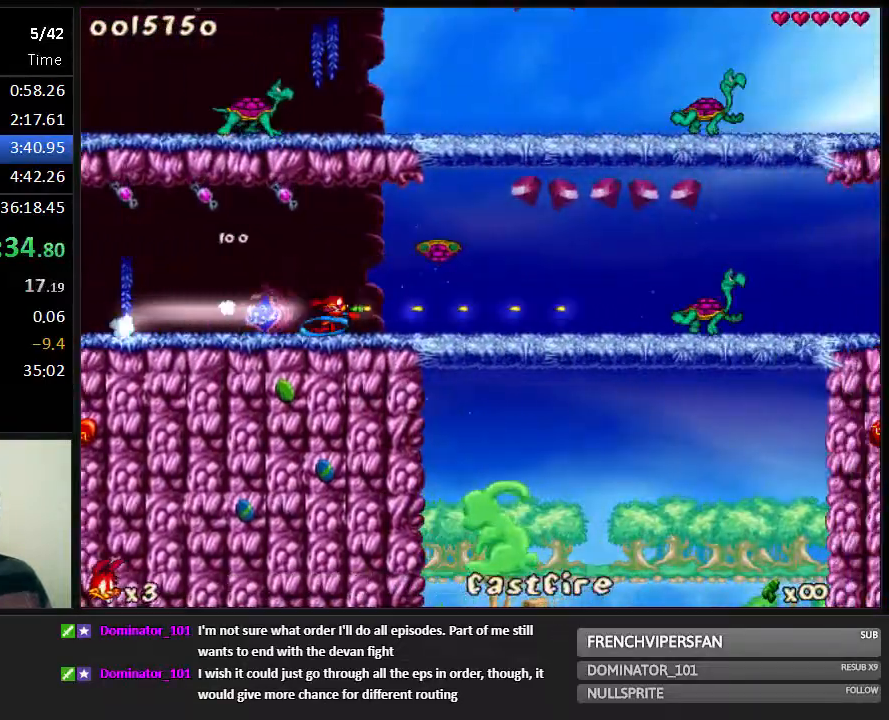
{"keys": ["right", "run"], "events": [[83, "shoot", "down"], [117, "shoot", "up"], [150, "shoot", "down"], [217, "shoot", "up"], [250, "shoot", "down"], [317, "shoot", "up"], [350, "shoot", "down"], [467, "shoot", "up"]]}
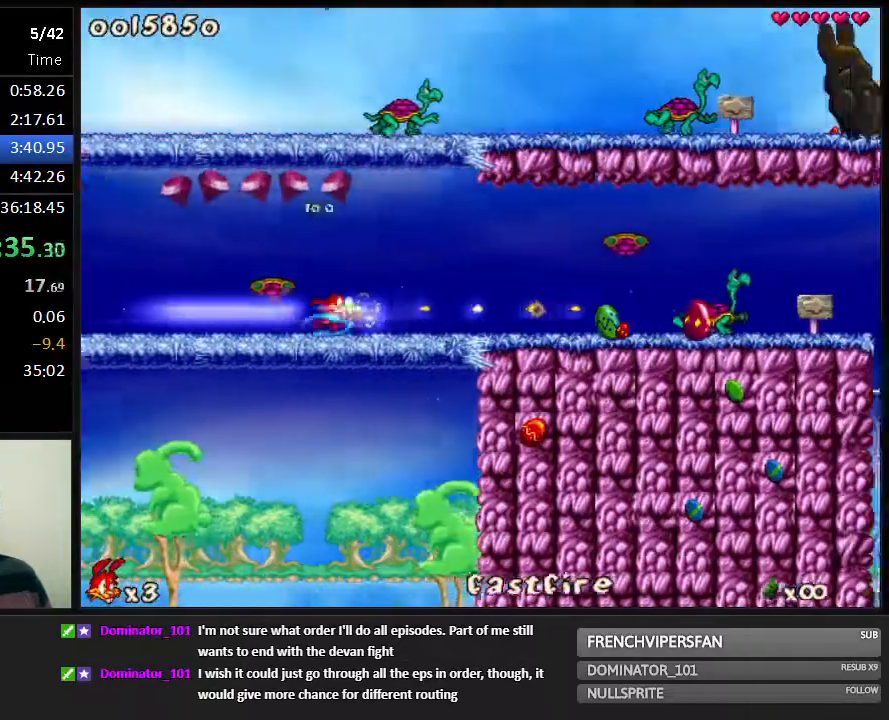
{"keys": ["right", "run"], "events": [[200, "jump", "down"], [400, "jump", "up"]]}
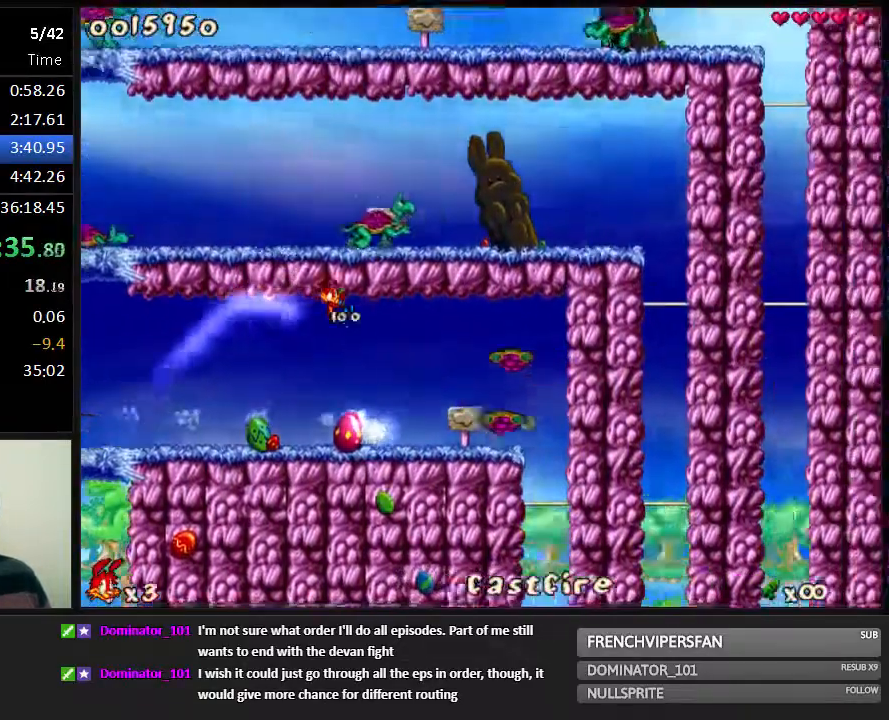
{"keys": ["right", "run"], "events": [[67, "left", "down"], [167, "right", "up"], [317, "left", "up"], [483, "right", "down"]]}